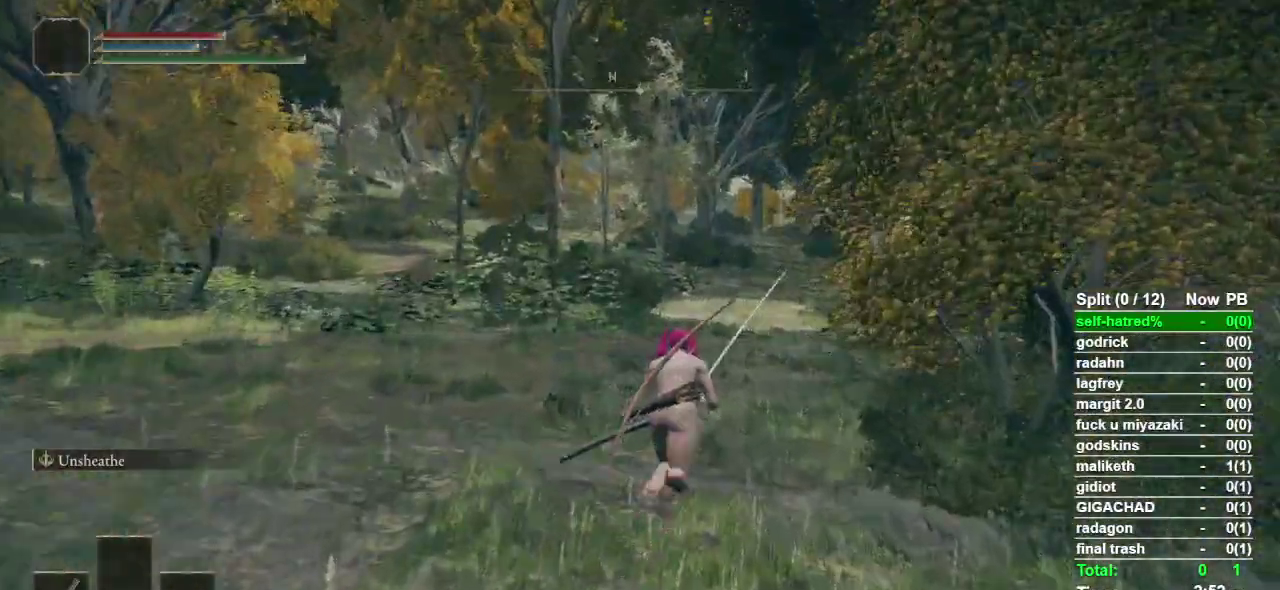
Gameplay with a controller (PlayStation layout); each line is a JSON object with the inputs held at the frame after it. "events" lists button and stick changes between this image and that frame as [ms after this image, input, new state], when the widget could be followed in between. Not read: TOUCHPAD.
{"buttons": ["CIRCLE"], "left_stick": "up", "right_stick": "center", "events": []}
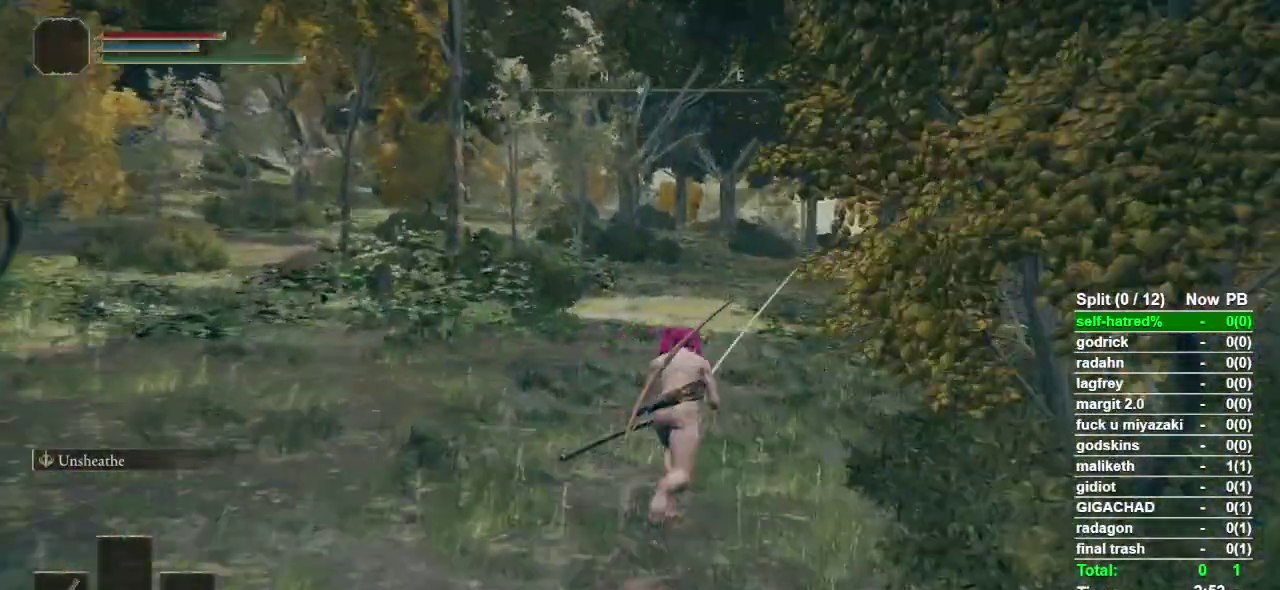
{"buttons": ["CIRCLE"], "left_stick": "up", "right_stick": "center", "events": []}
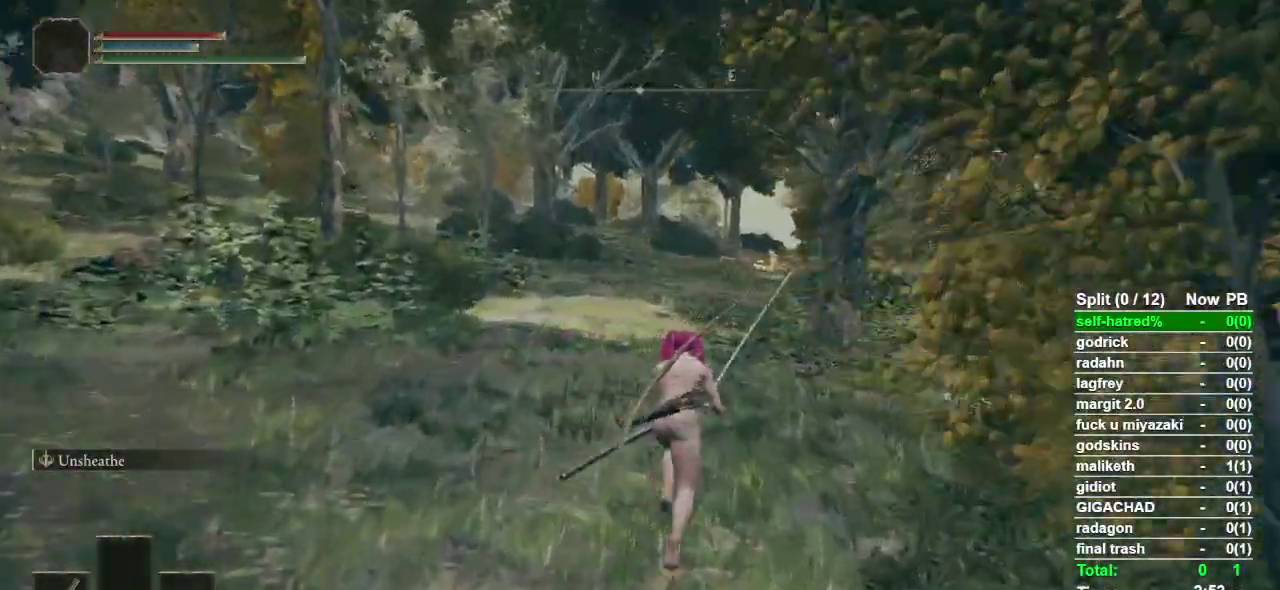
{"buttons": ["CIRCLE"], "left_stick": "up", "right_stick": "center", "events": []}
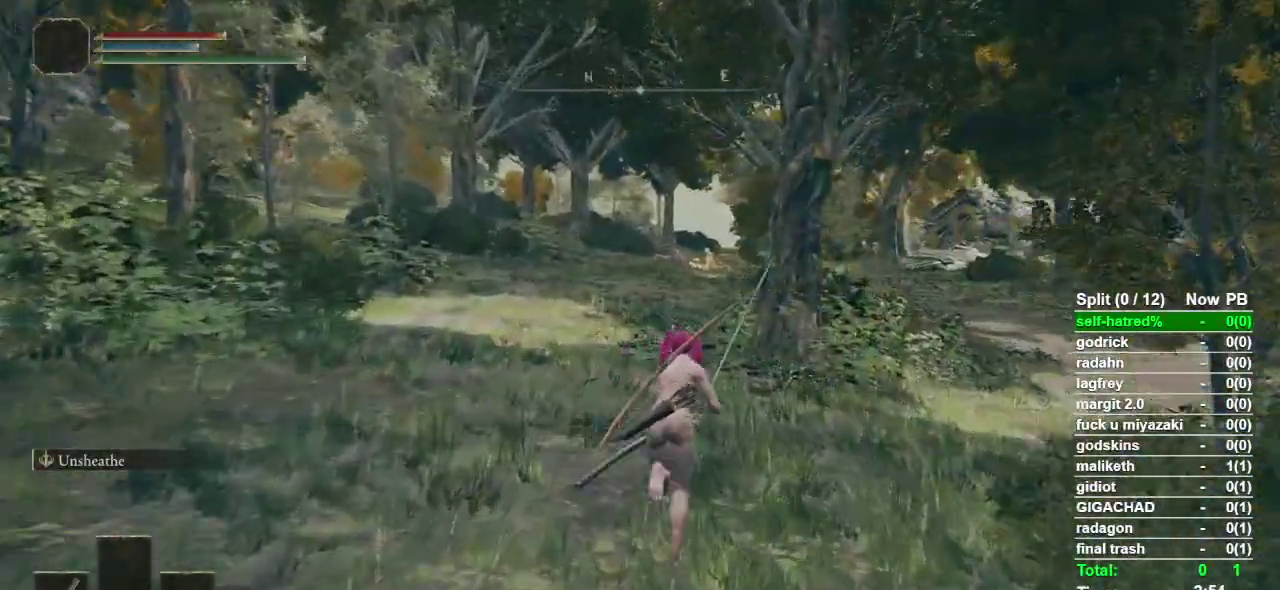
{"buttons": ["CIRCLE"], "left_stick": "up", "right_stick": "center", "events": []}
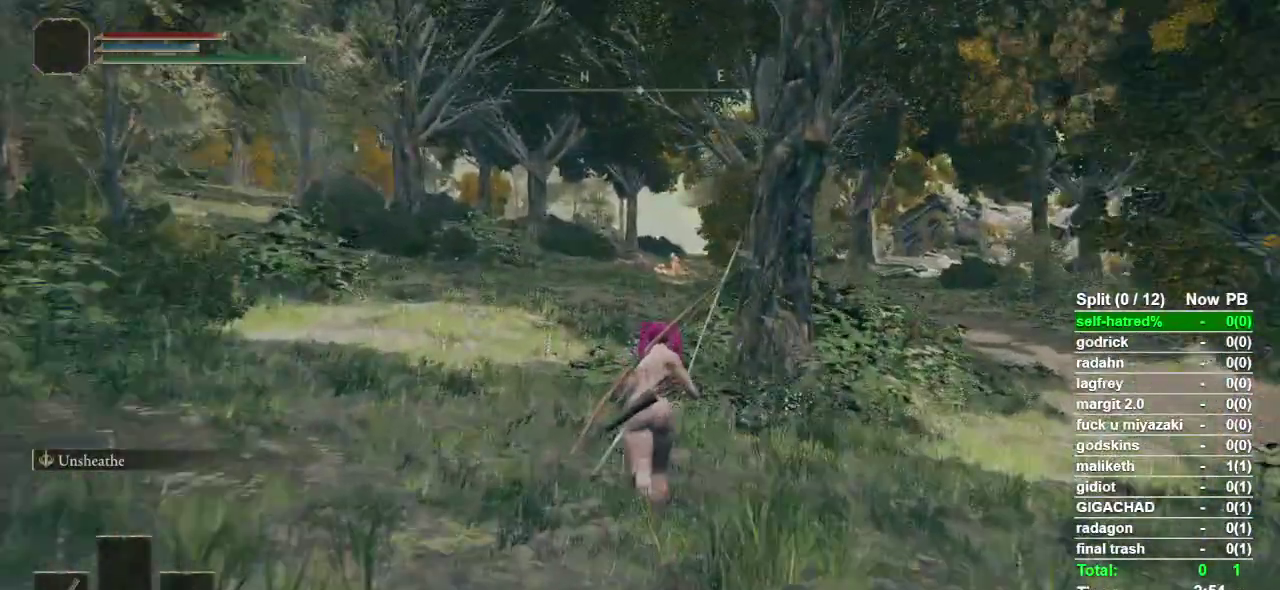
{"buttons": ["CIRCLE"], "left_stick": "up", "right_stick": "center", "events": []}
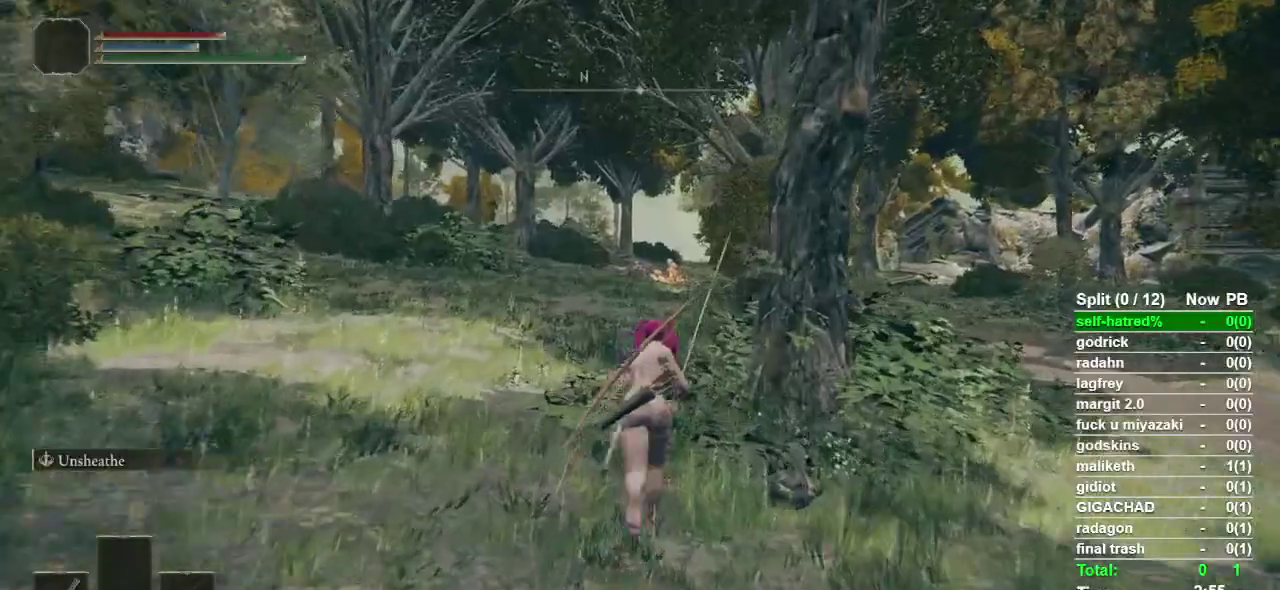
{"buttons": ["CIRCLE"], "left_stick": "up", "right_stick": "center", "events": []}
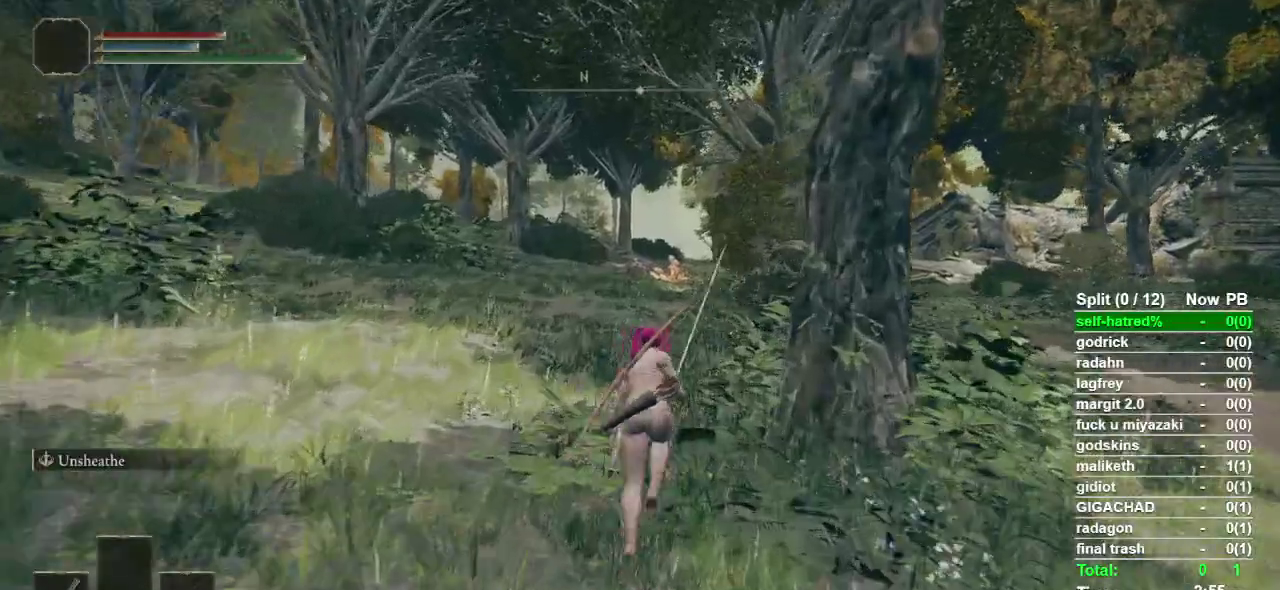
{"buttons": ["CIRCLE"], "left_stick": "up", "right_stick": "center", "events": []}
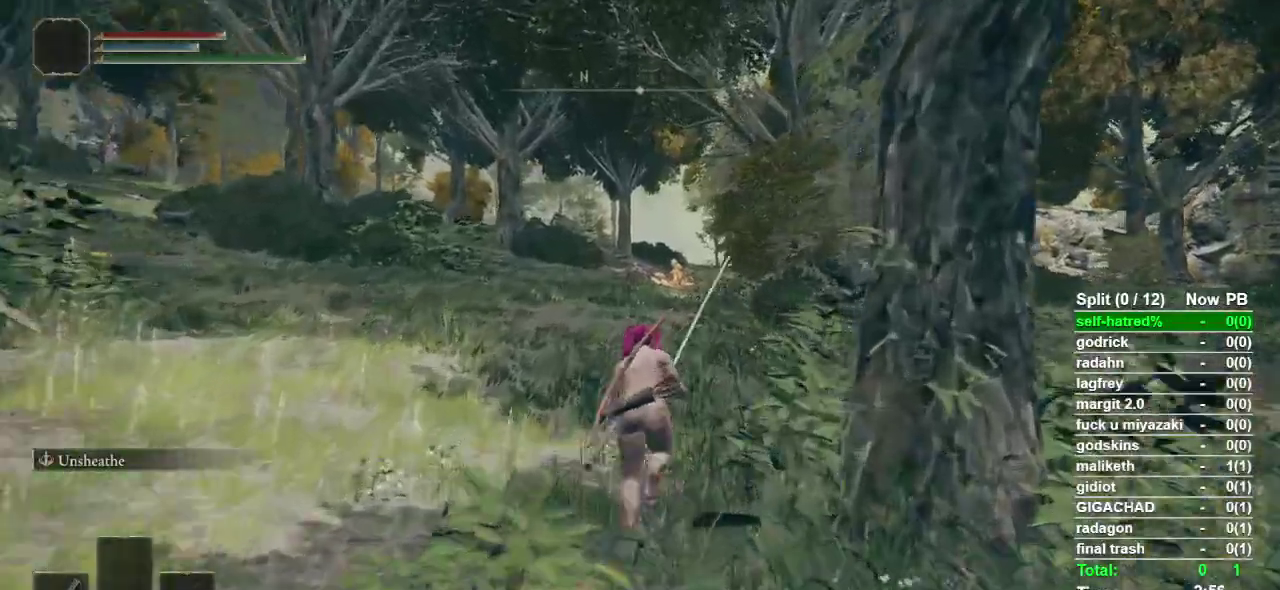
{"buttons": ["CIRCLE"], "left_stick": "up", "right_stick": "center", "events": []}
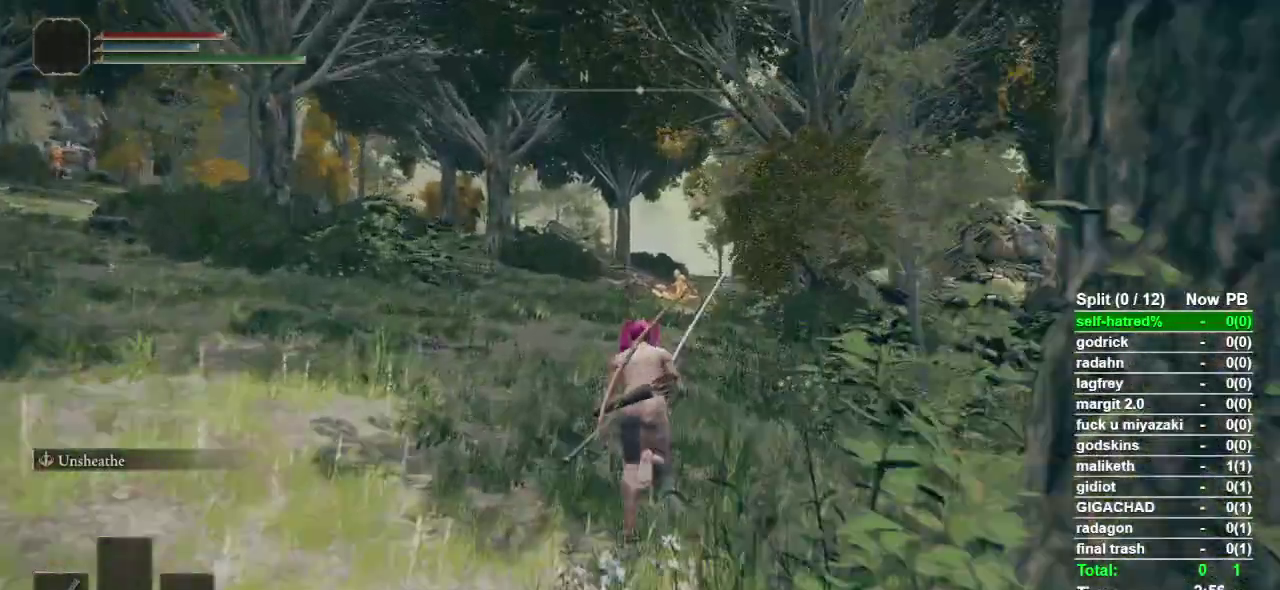
{"buttons": ["CIRCLE"], "left_stick": "up", "right_stick": "center", "events": []}
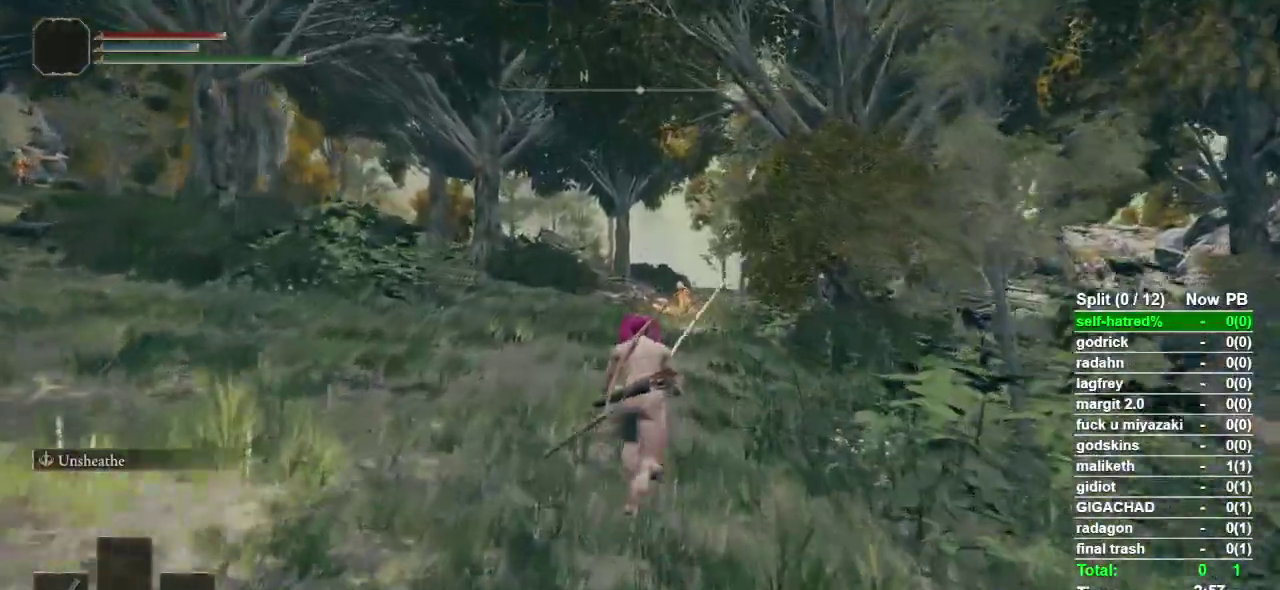
{"buttons": ["CIRCLE"], "left_stick": "up", "right_stick": "center", "events": []}
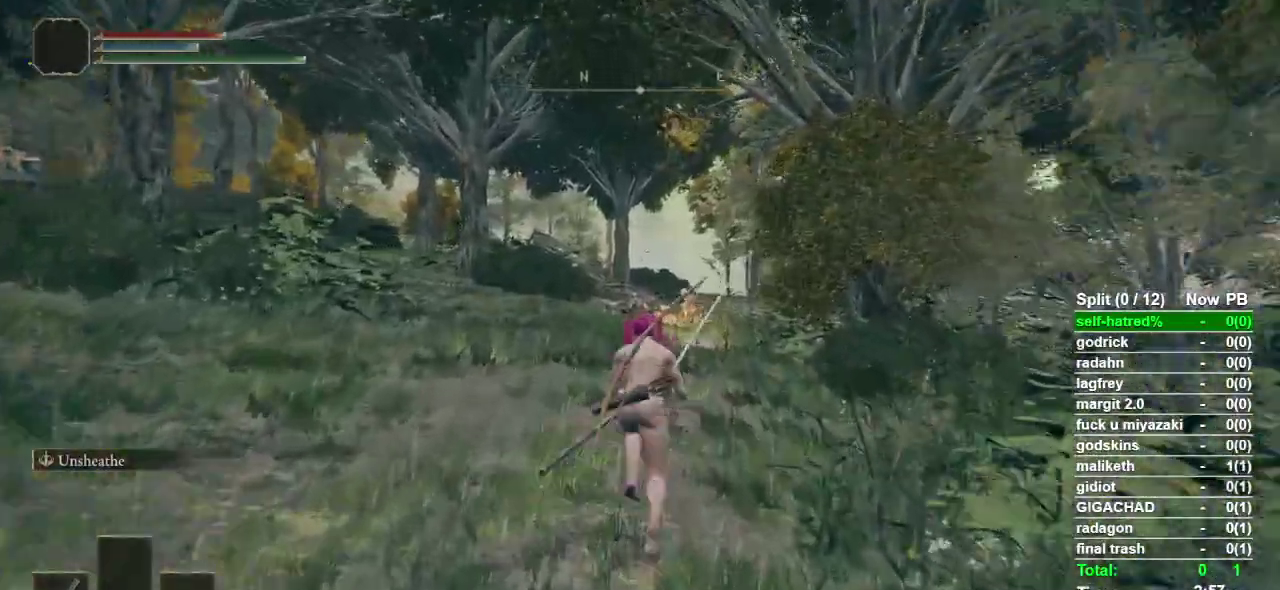
{"buttons": ["CIRCLE"], "left_stick": "up", "right_stick": "center", "events": []}
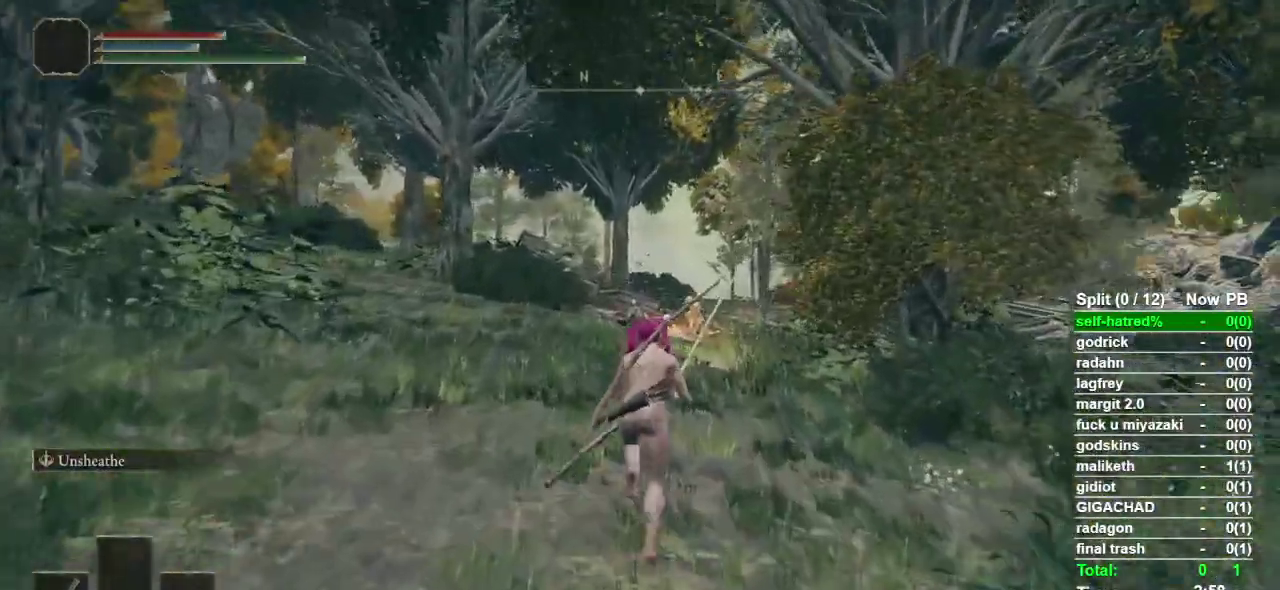
{"buttons": ["CIRCLE"], "left_stick": "up", "right_stick": "center", "events": []}
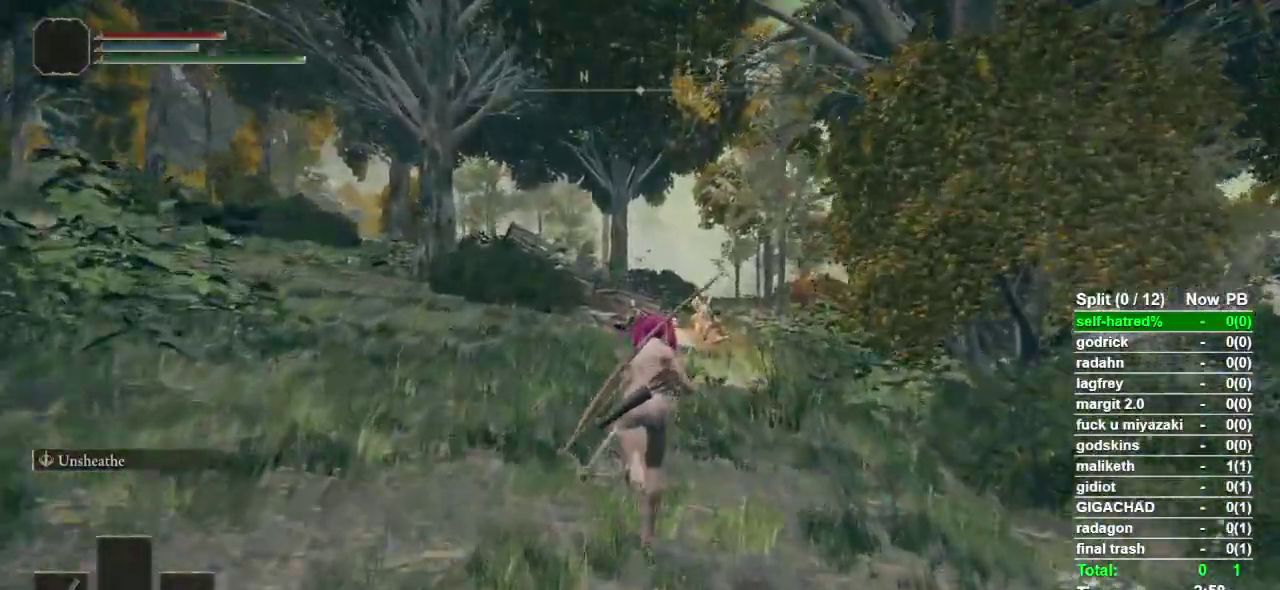
{"buttons": ["CIRCLE"], "left_stick": "up", "right_stick": "center", "events": []}
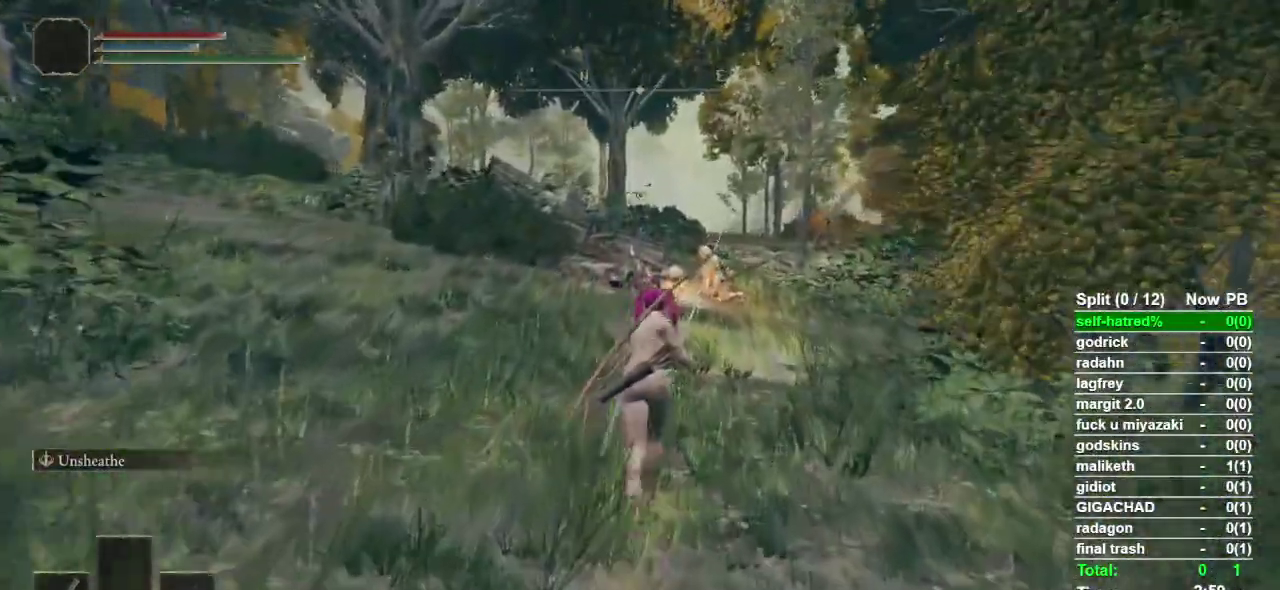
{"buttons": ["CIRCLE"], "left_stick": "up", "right_stick": "center", "events": []}
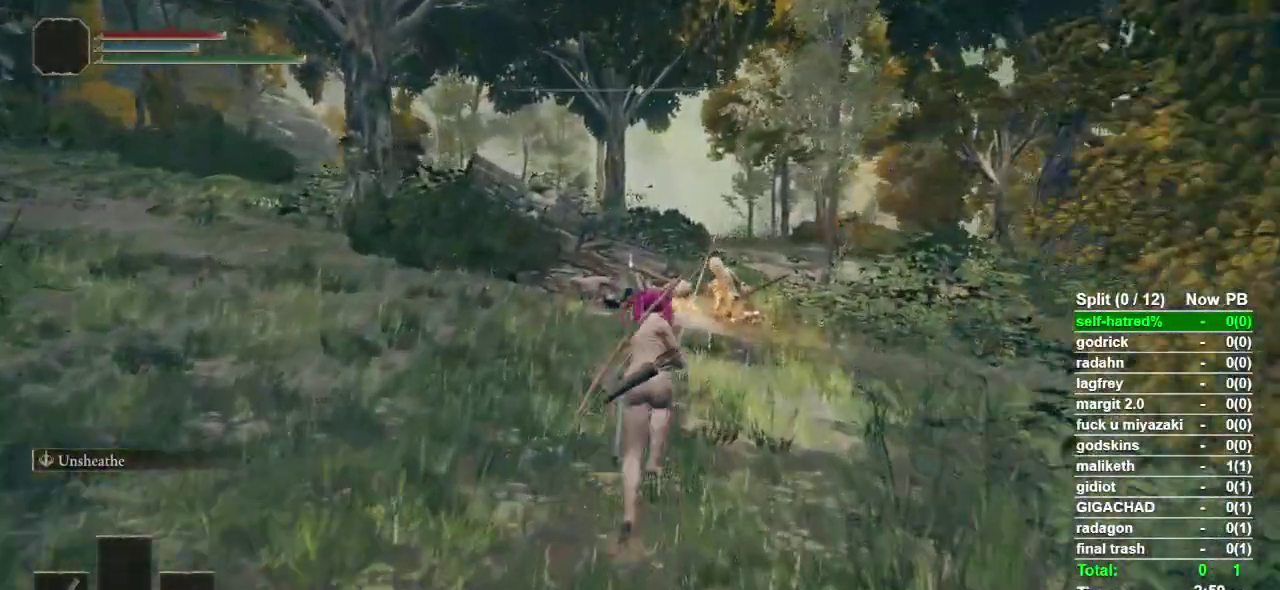
{"buttons": ["CIRCLE"], "left_stick": "up", "right_stick": "center", "events": []}
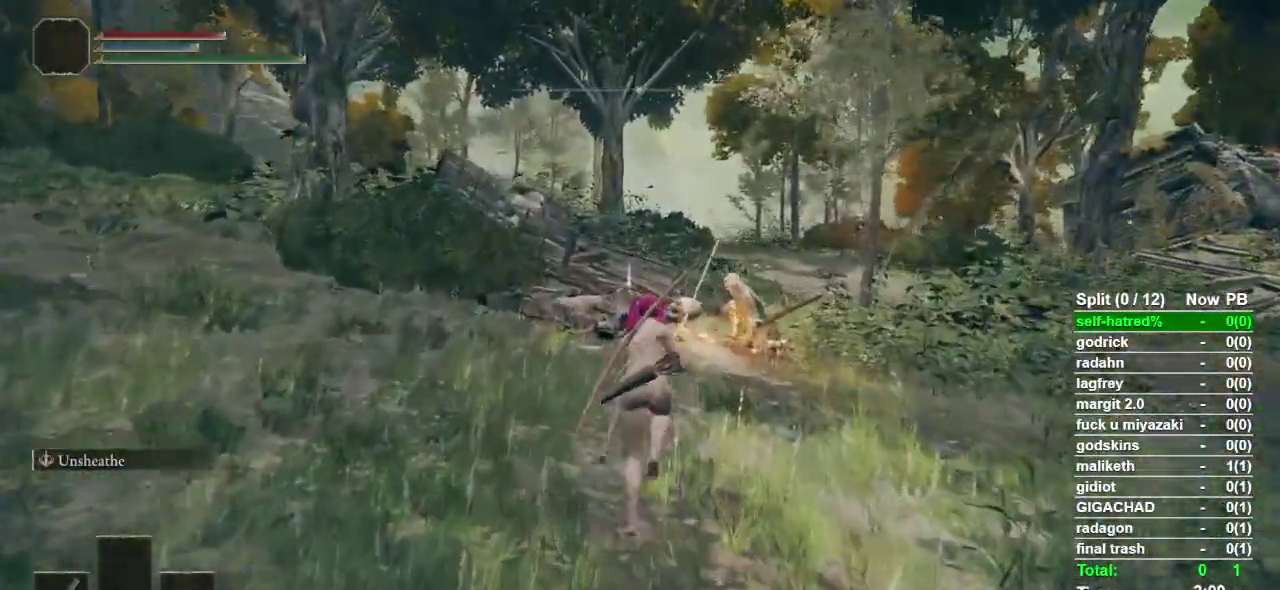
{"buttons": ["CIRCLE"], "left_stick": "up", "right_stick": "center", "events": []}
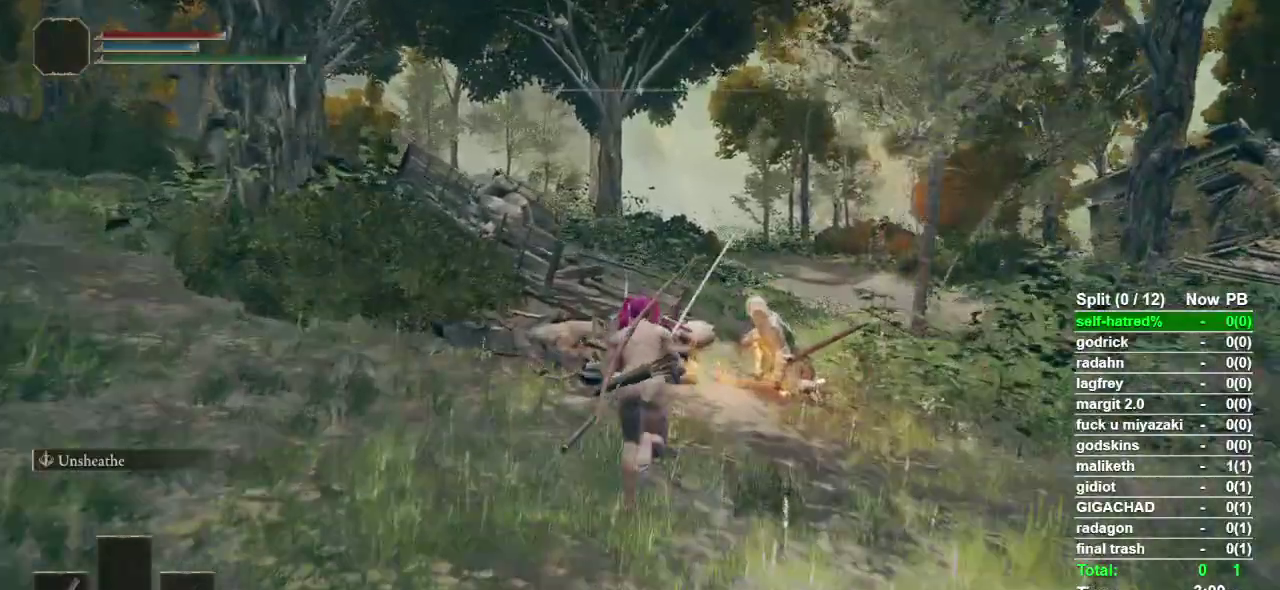
{"buttons": ["CIRCLE"], "left_stick": "up", "right_stick": "center", "events": []}
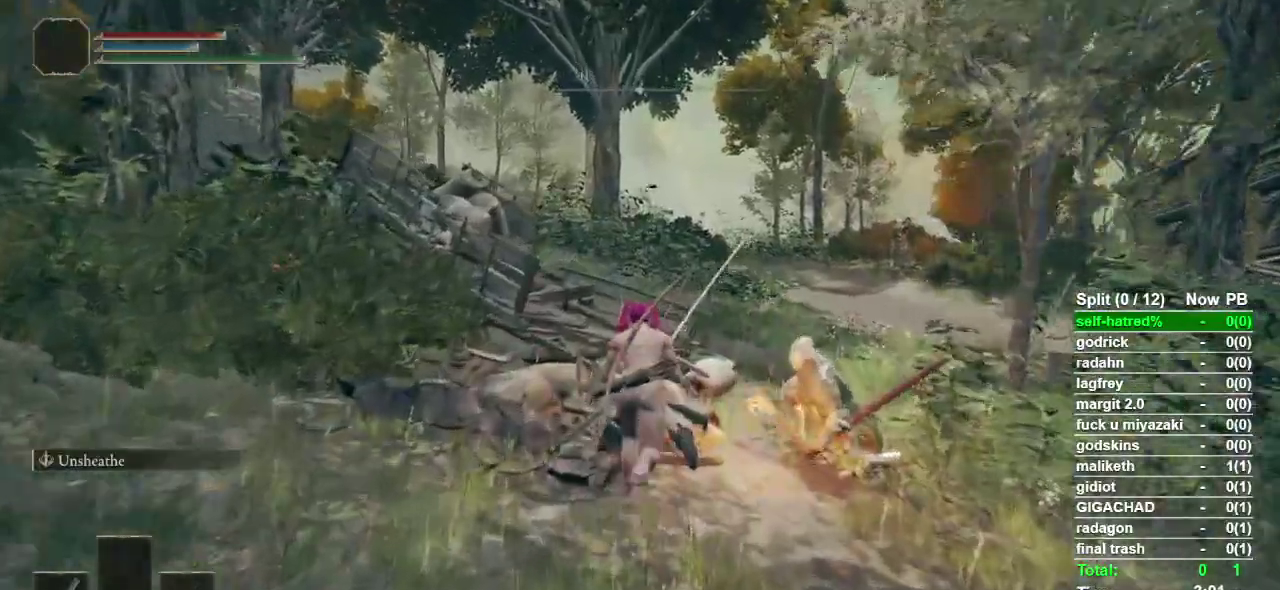
{"buttons": ["CIRCLE"], "left_stick": "up-left", "right_stick": "center", "events": [[300, "TRIANGLE", "down"], [333, "left_stick", "up-left"], [433, "TRIANGLE", "up"]]}
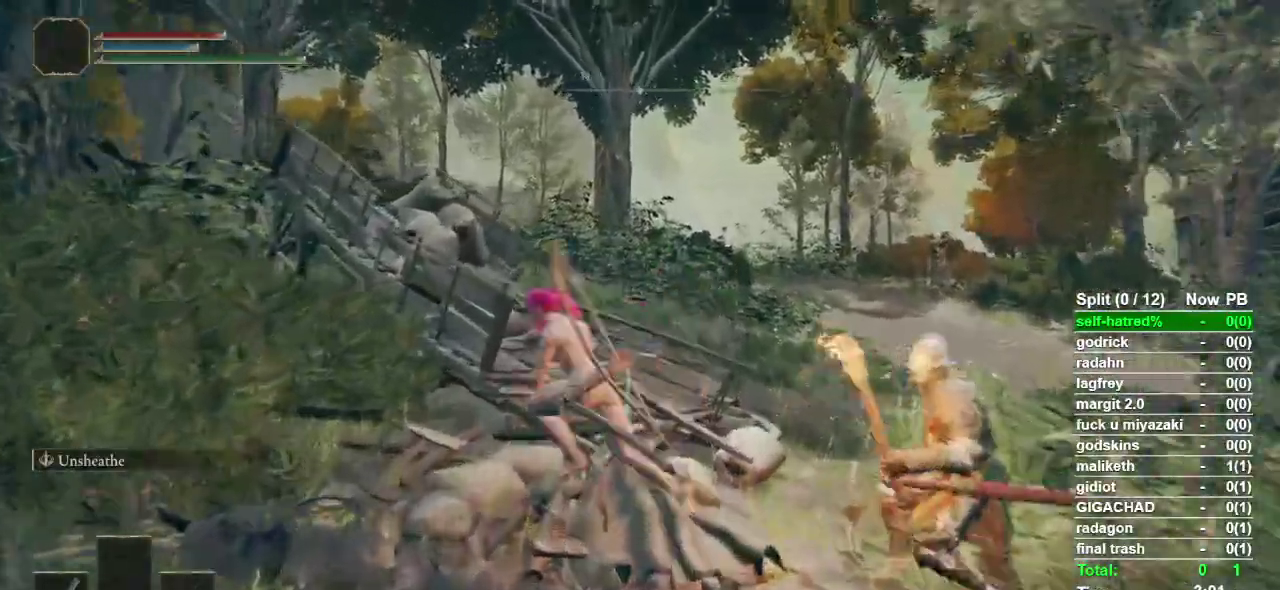
{"buttons": ["CIRCLE", "L1"], "left_stick": "up-left", "right_stick": "center", "events": [[67, "L1", "down"], [233, "TRIANGLE", "down"], [233, "left_stick", "left"], [333, "left_stick", "up-left"], [367, "TRIANGLE", "up"]]}
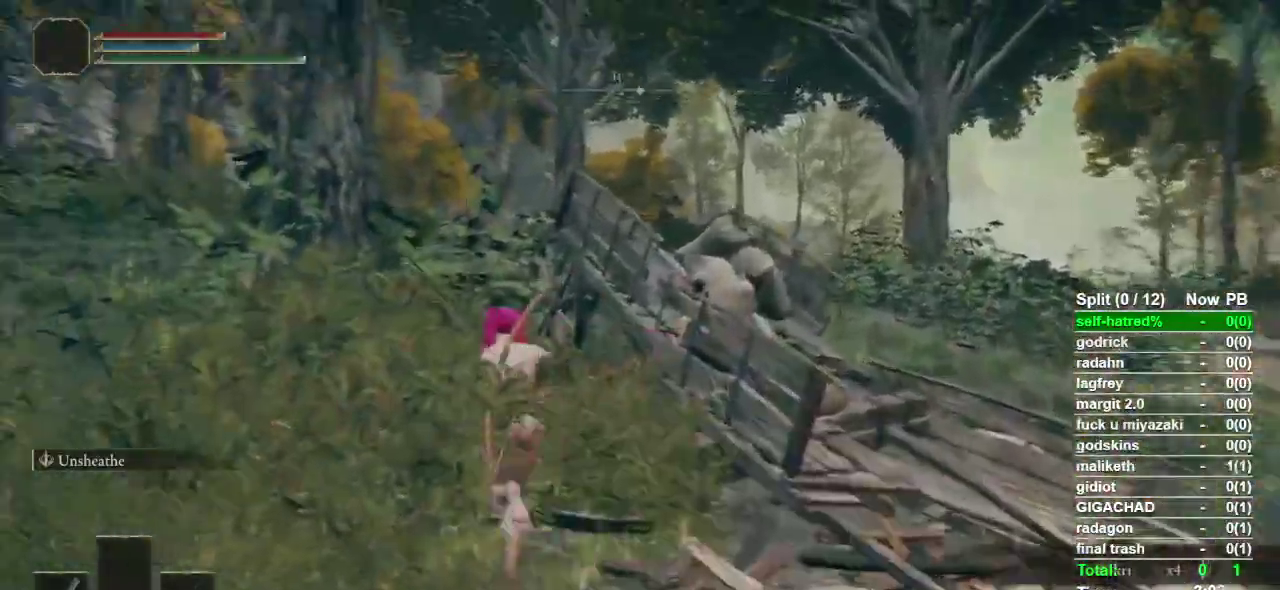
{"buttons": ["CIRCLE", "L1"], "left_stick": "up", "right_stick": "center", "events": [[333, "left_stick", "up"]]}
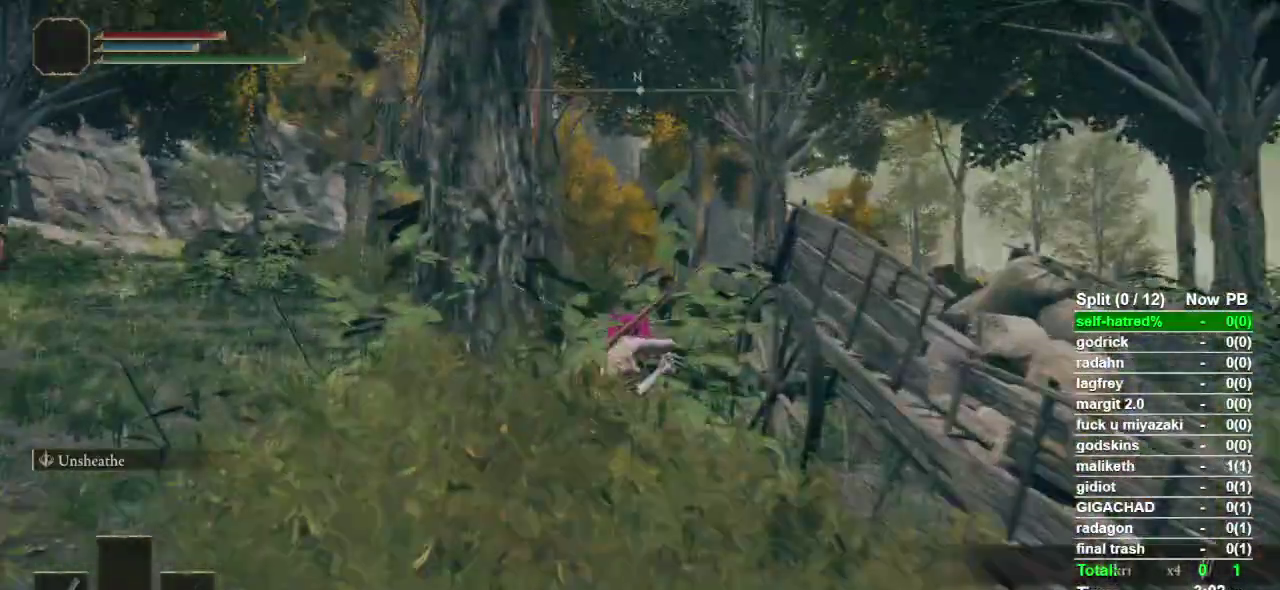
{"buttons": ["CIRCLE"], "left_stick": "up", "right_stick": "center", "events": [[167, "L1", "up"]]}
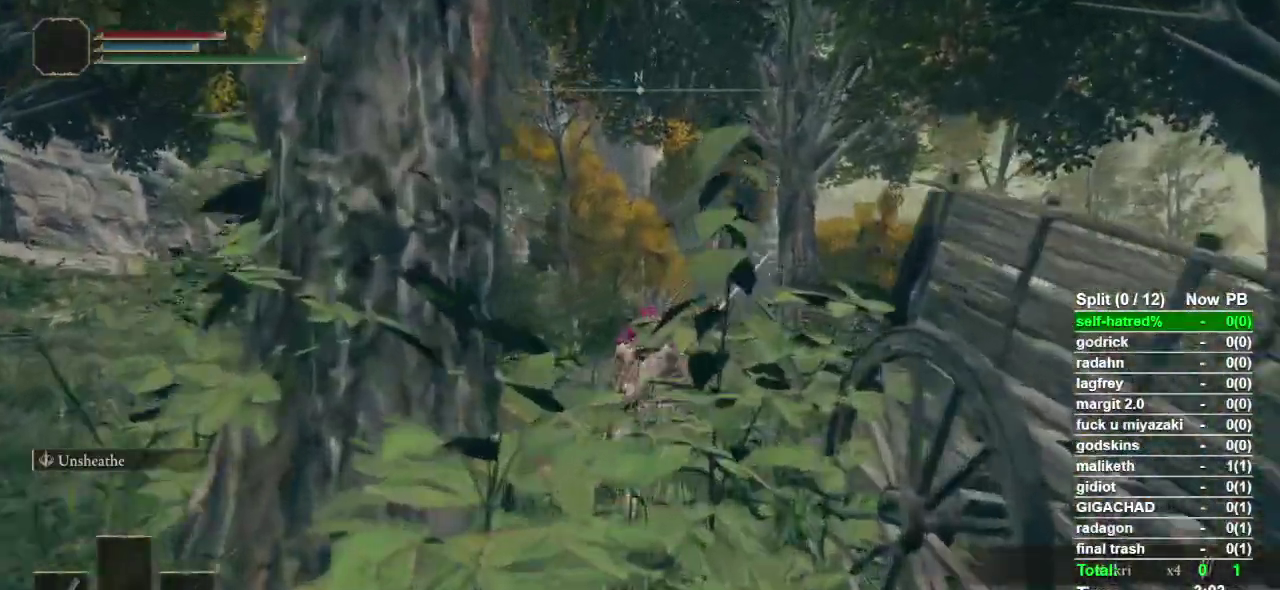
{"buttons": ["CIRCLE"], "left_stick": "up", "right_stick": "center", "events": []}
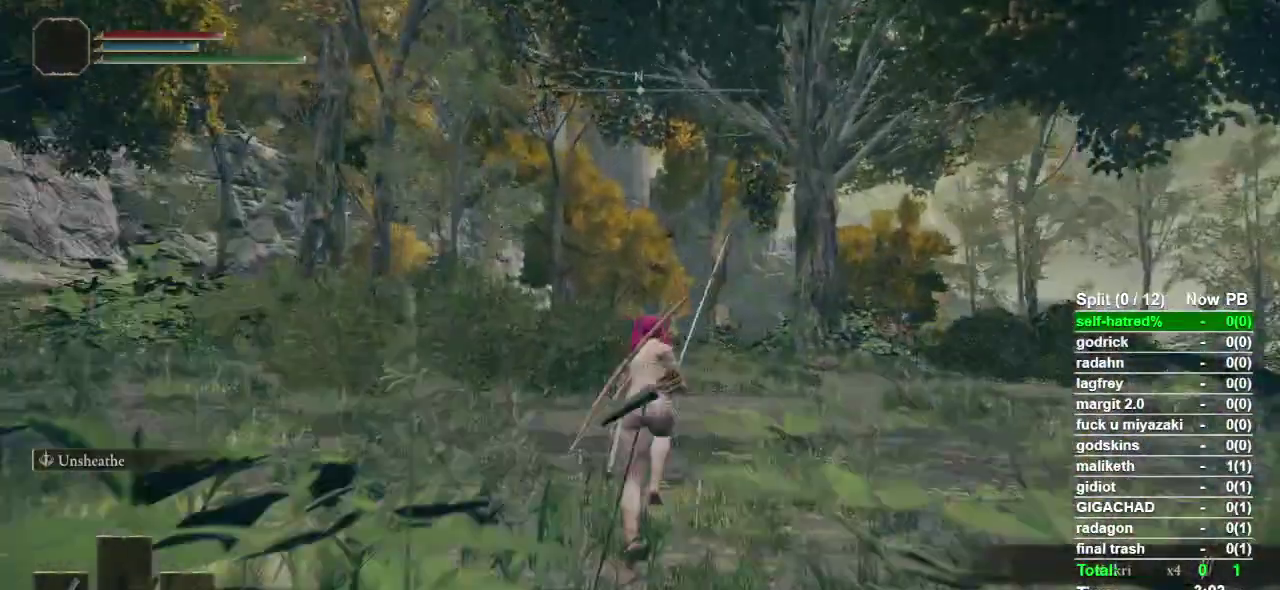
{"buttons": ["CIRCLE"], "left_stick": "up", "right_stick": "center", "events": []}
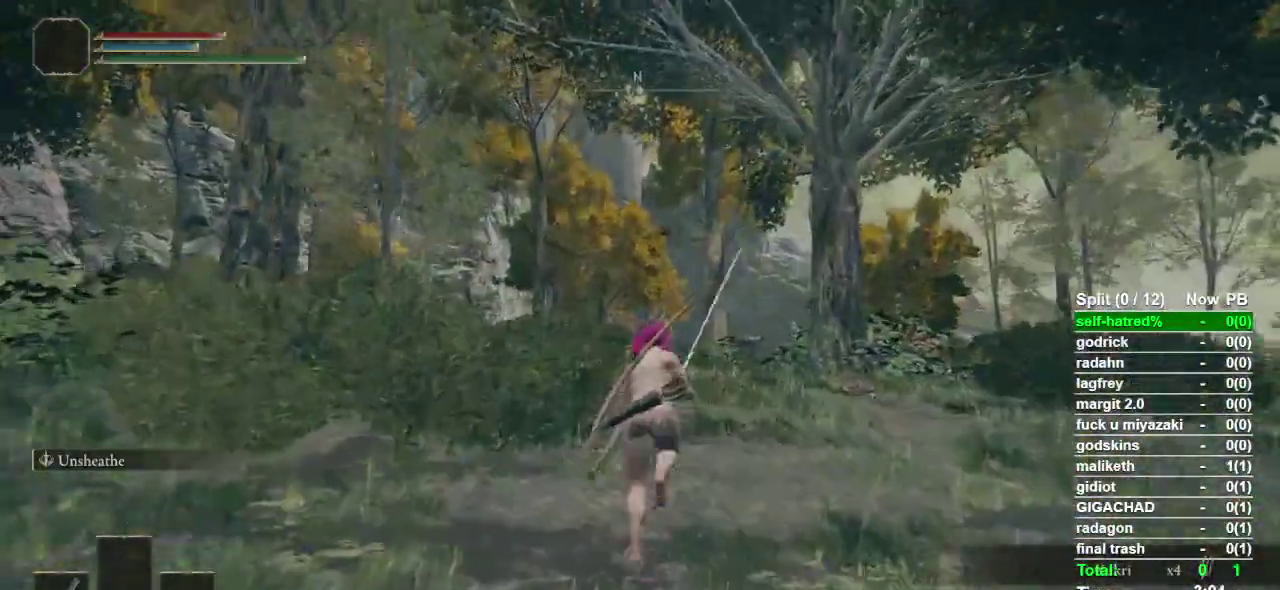
{"buttons": ["CIRCLE"], "left_stick": "up", "right_stick": "center", "events": []}
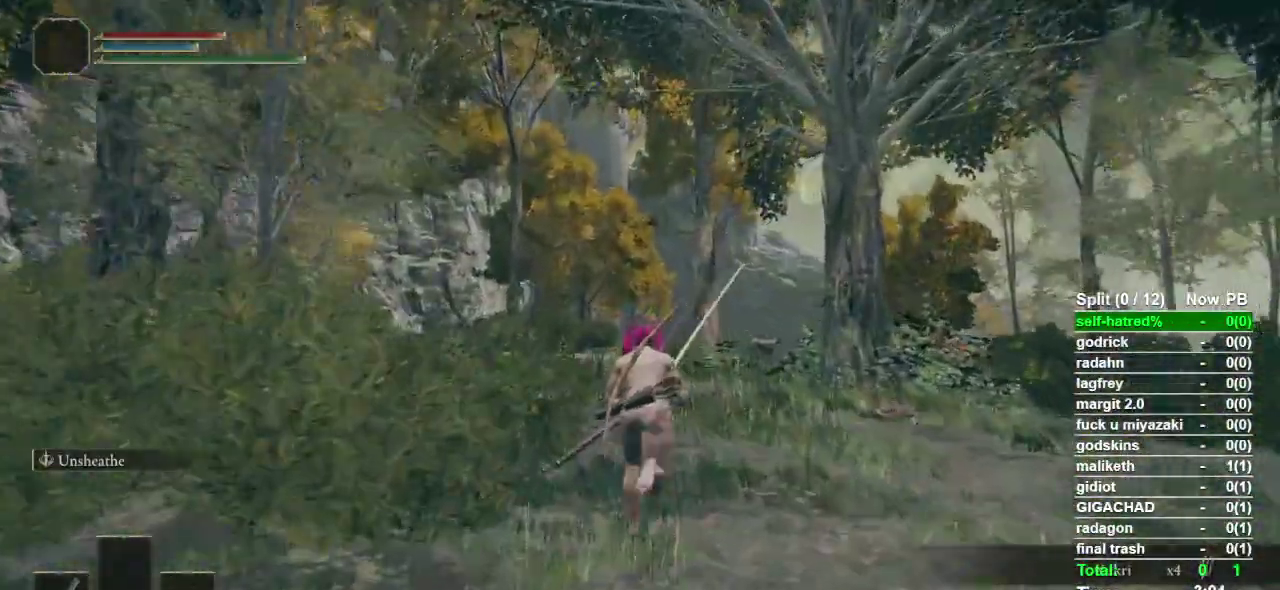
{"buttons": ["CIRCLE"], "left_stick": "up", "right_stick": "center", "events": []}
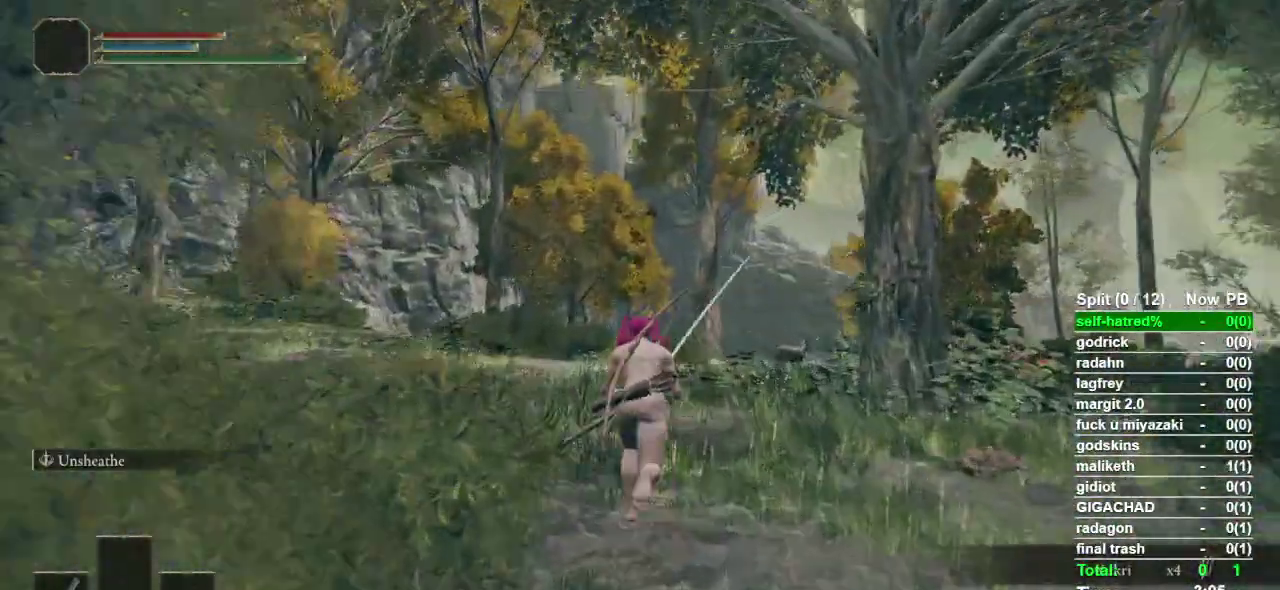
{"buttons": ["CIRCLE"], "left_stick": "up", "right_stick": "center", "events": []}
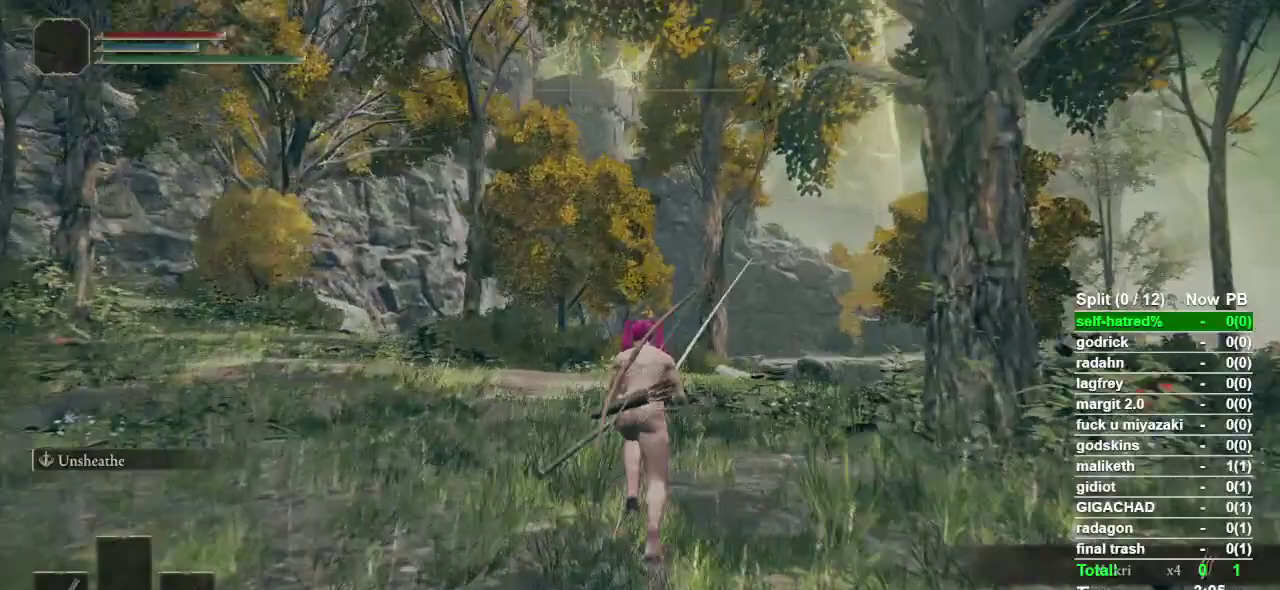
{"buttons": ["CIRCLE"], "left_stick": "up", "right_stick": "center", "events": []}
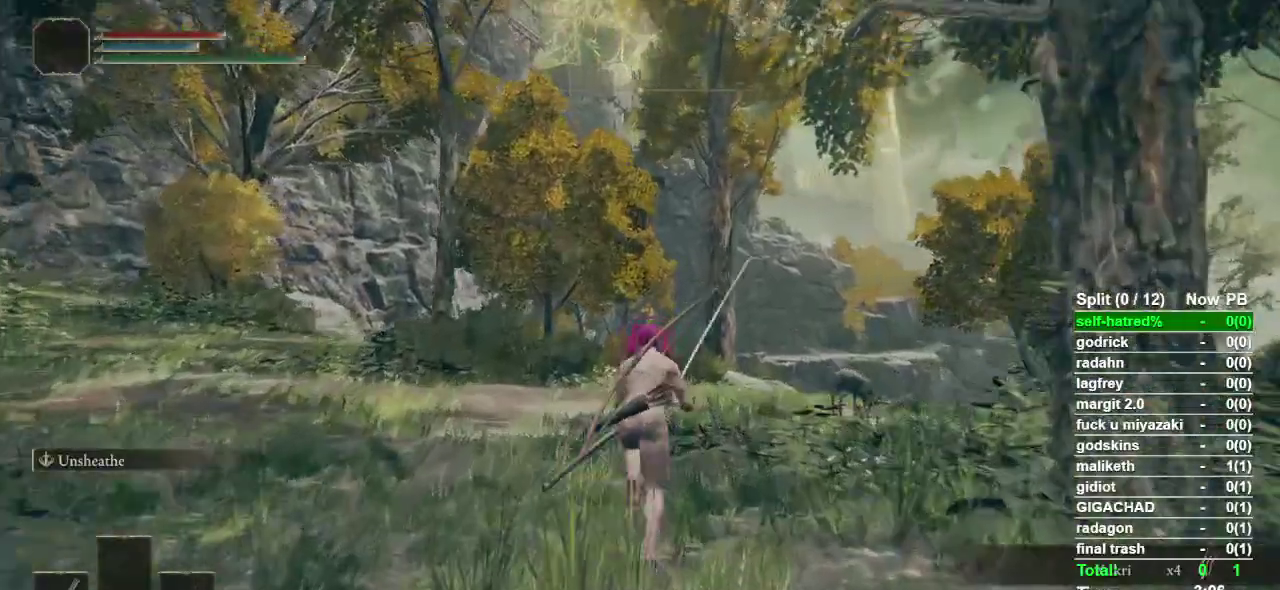
{"buttons": ["CIRCLE"], "left_stick": "up", "right_stick": "center", "events": []}